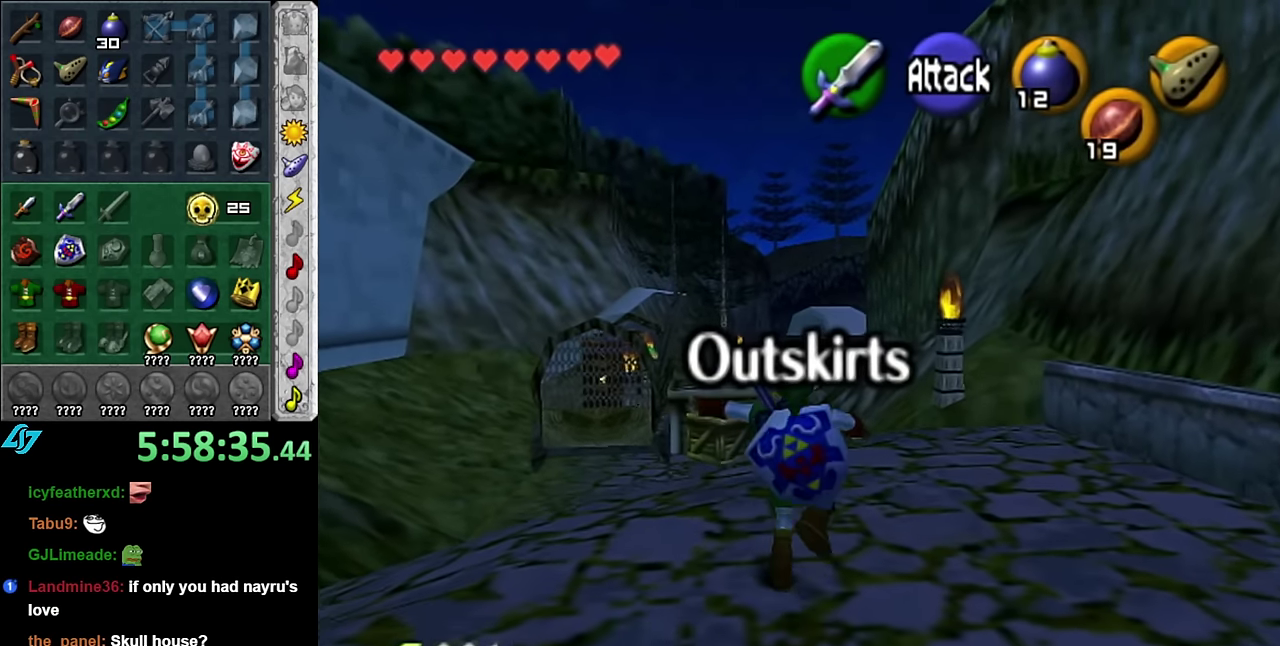
Gameplay with a controller (Nintendo layout); each line is a JSON object with the inputs held at the frame after it. "events" lists button and stick changes between this image and that frame as [ms after this image, input, new state], when the widget could be followed in between. Not read: L3 R2 R3 Y other_buttons.
{"buttons": [], "left_stick": "up", "right_stick": "center", "events": []}
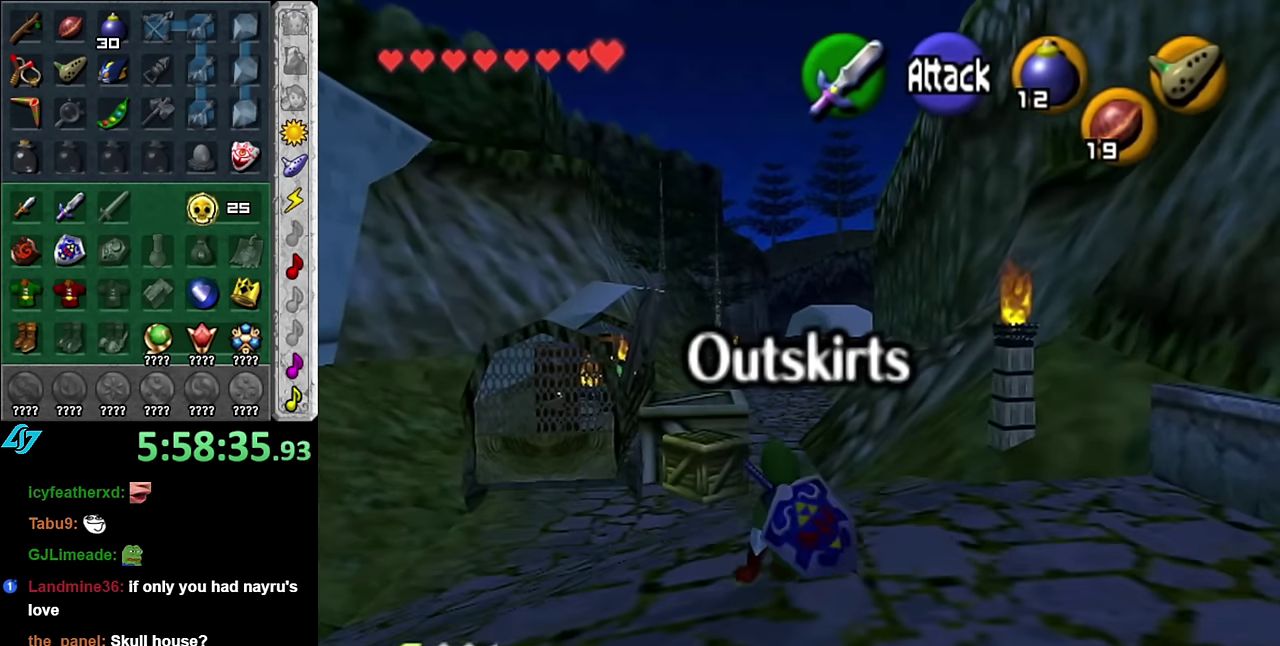
{"buttons": [], "left_stick": "center", "right_stick": "center"}
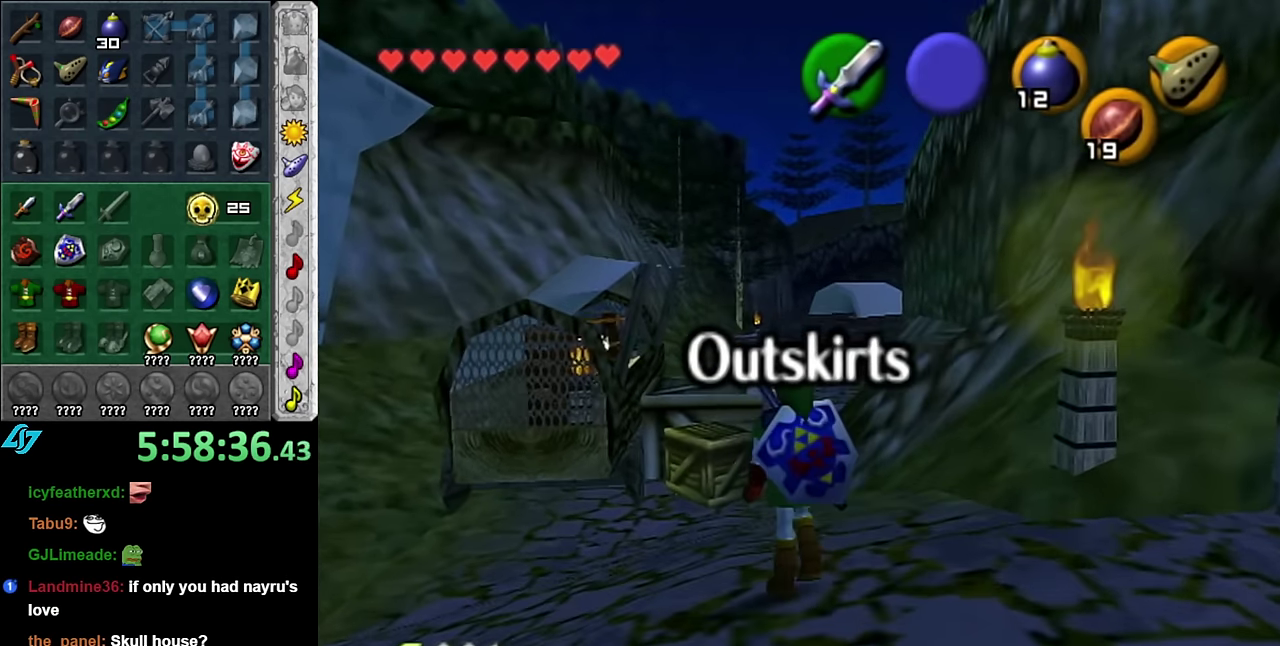
{"buttons": ["L1"], "left_stick": "up", "right_stick": "center"}
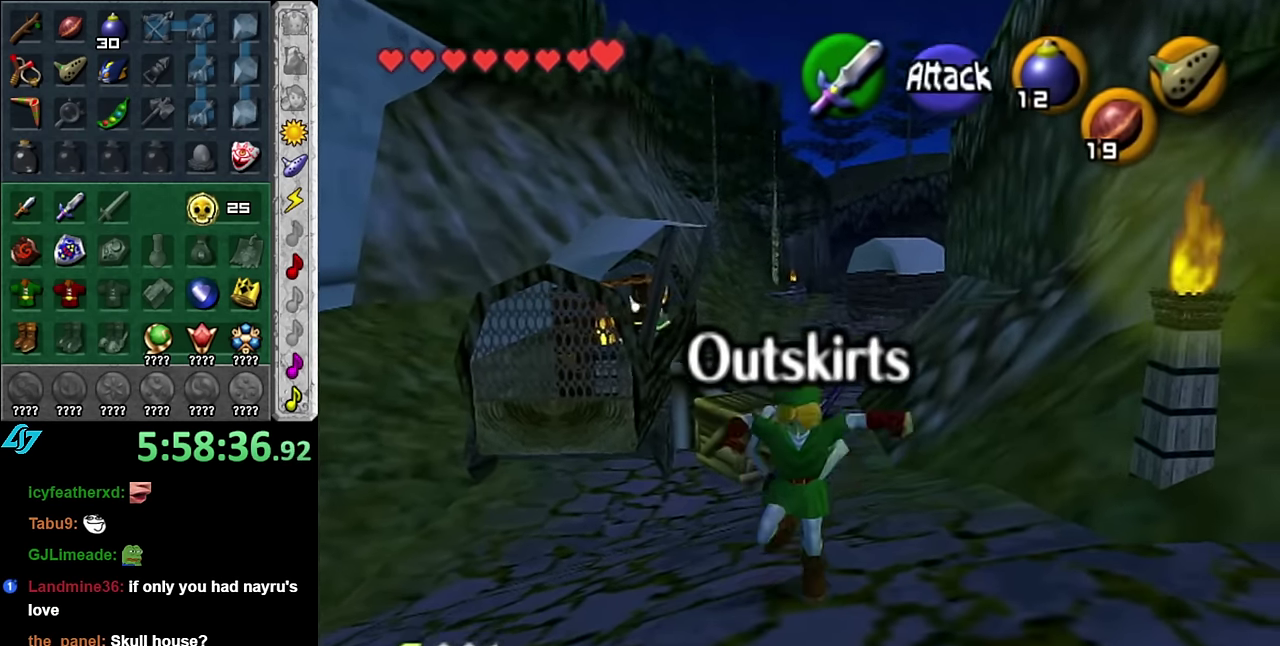
{"buttons": [], "left_stick": "up", "right_stick": "center", "events": [[117, "L1", "up"]]}
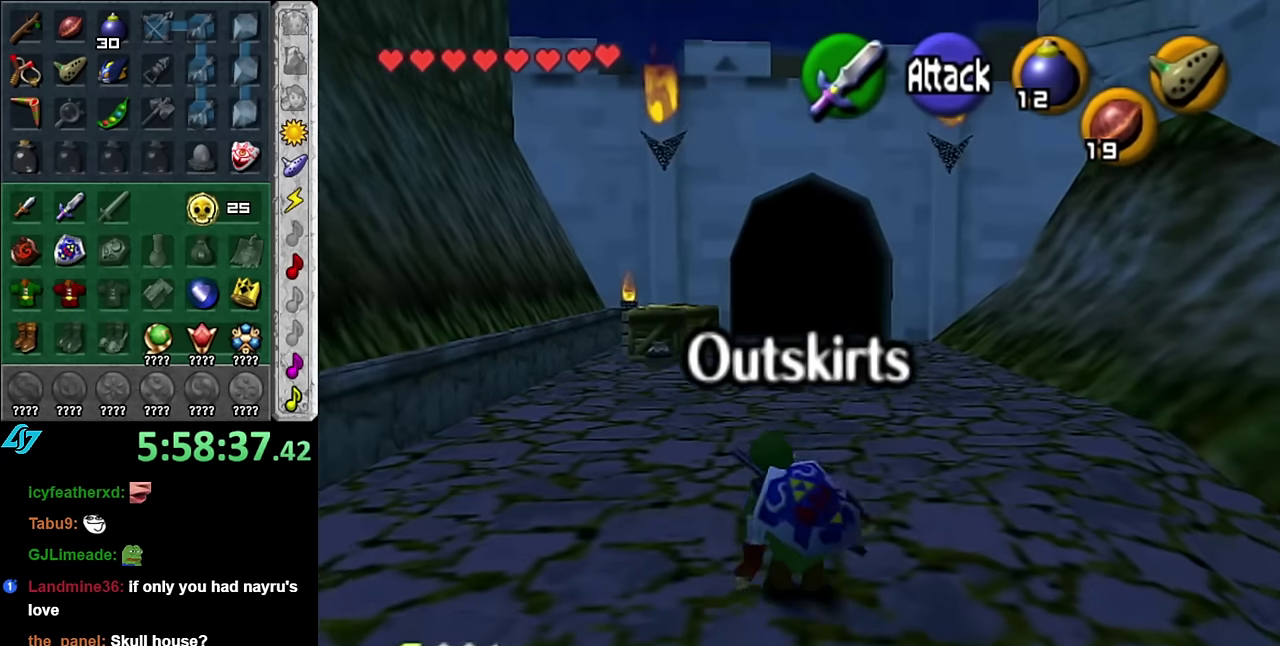
{"buttons": [], "left_stick": "up", "right_stick": "center", "events": [[50, "A", "down"], [200, "A", "up"]]}
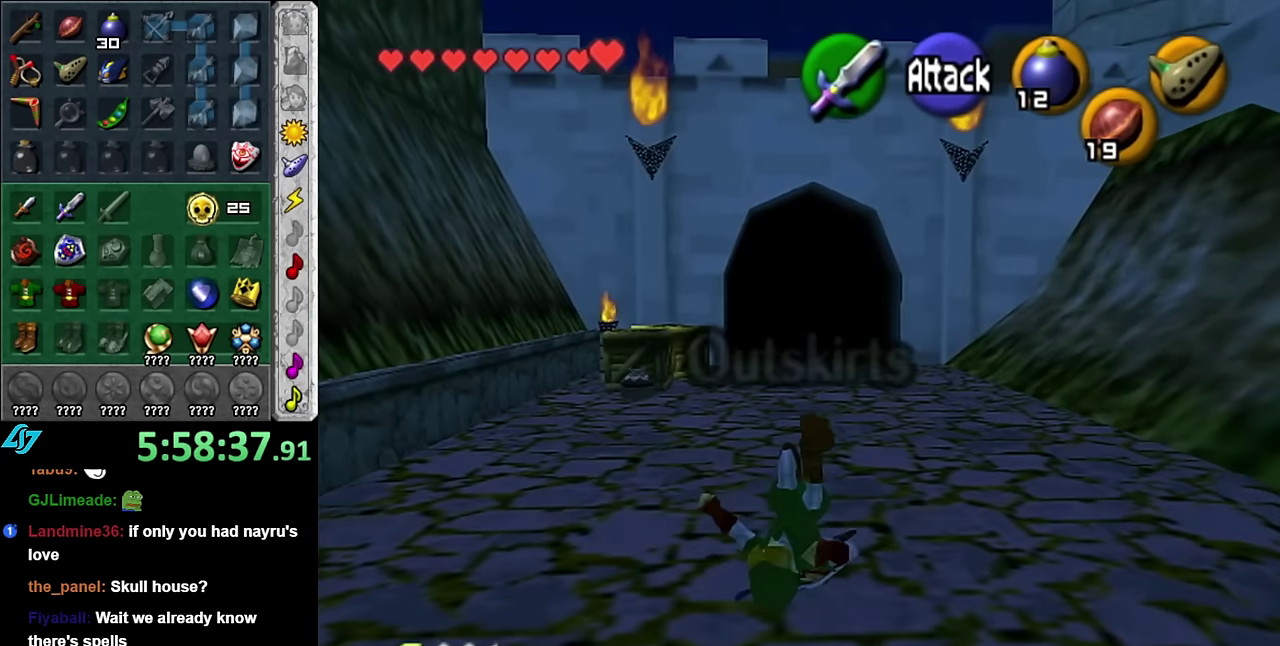
{"buttons": [], "left_stick": "up", "right_stick": "center", "events": [[350, "A", "down"], [483, "A", "up"]]}
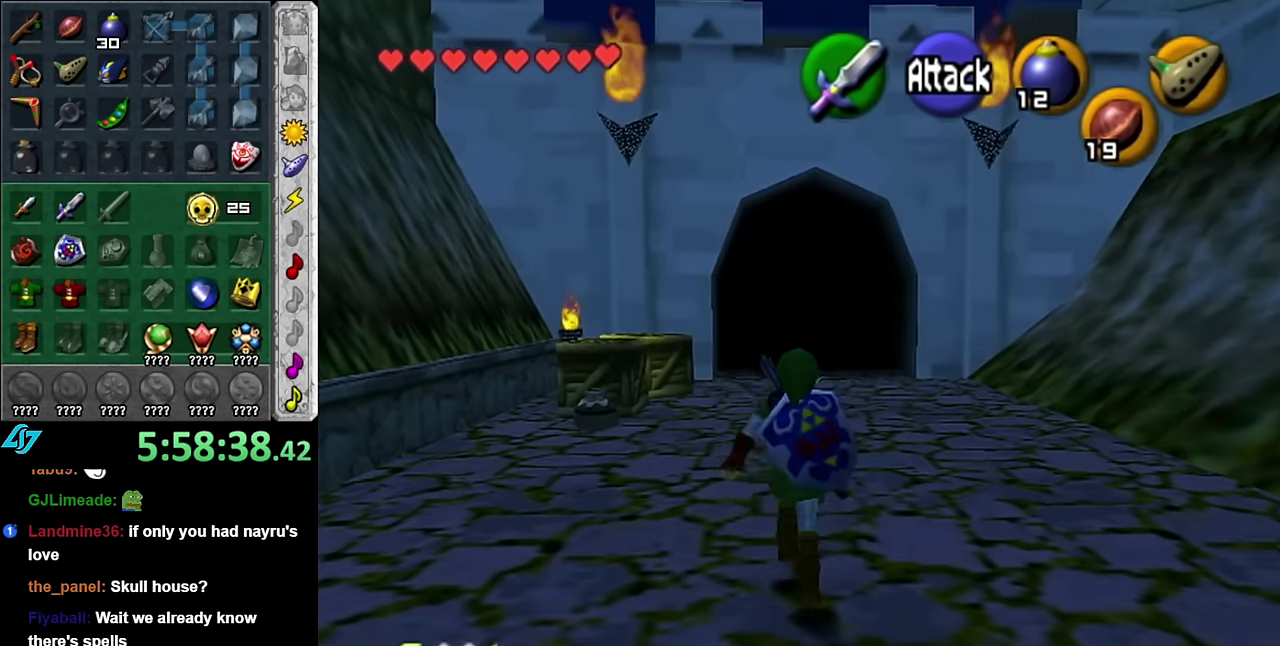
{"buttons": [], "left_stick": "up", "right_stick": "center", "events": []}
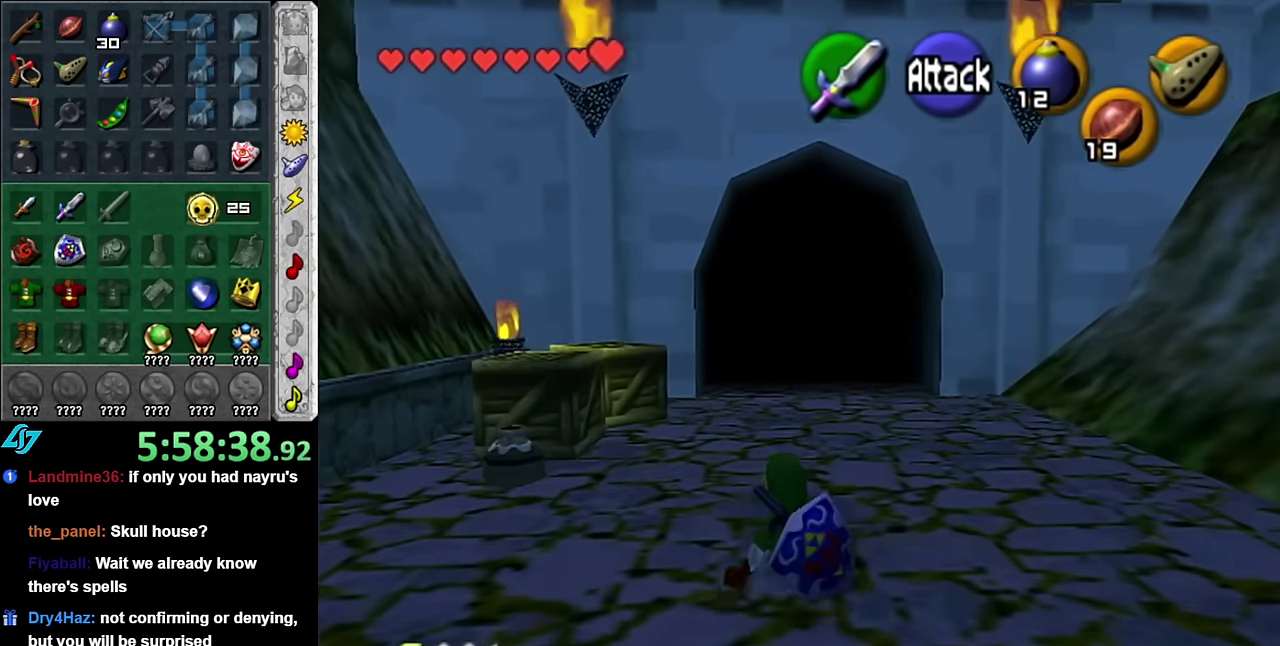
{"buttons": [], "left_stick": "up", "right_stick": "center", "events": [[100, "A", "down"], [267, "A", "up"]]}
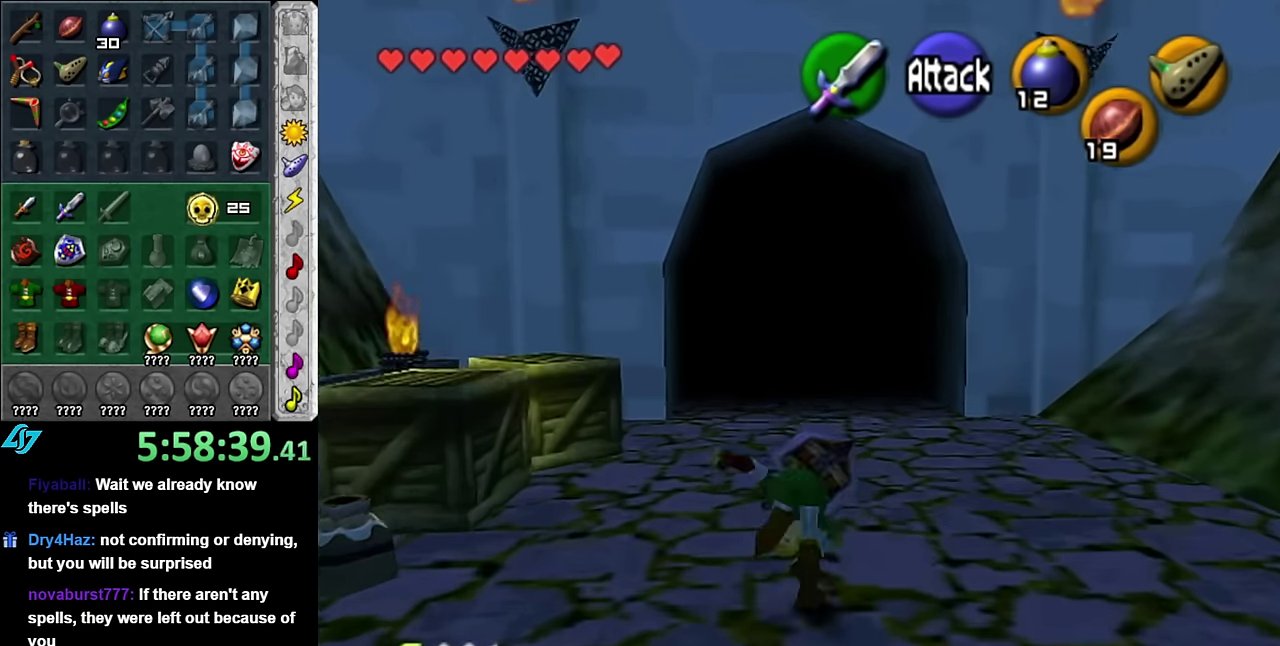
{"buttons": ["A"], "left_stick": "up", "right_stick": "center", "events": [[417, "A", "down"]]}
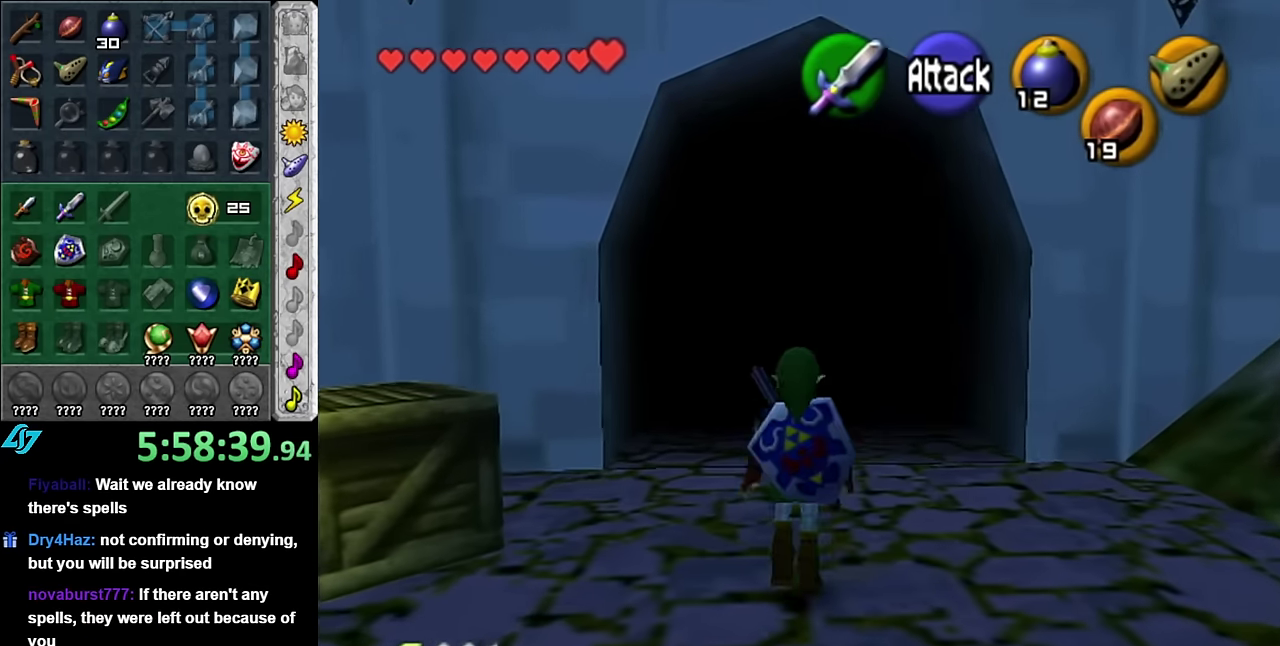
{"buttons": [], "left_stick": "up", "right_stick": "center", "events": [[17, "A", "up"]]}
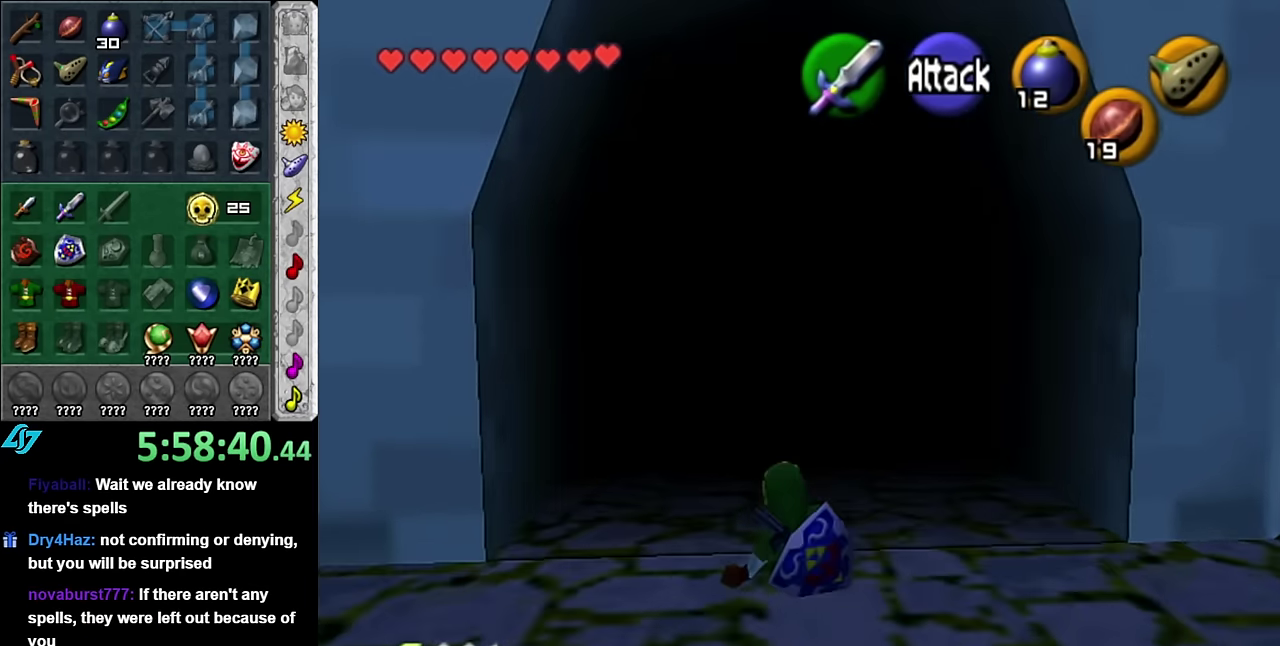
{"buttons": [], "left_stick": "center", "right_stick": "center", "events": [[450, "left_stick", "center"]]}
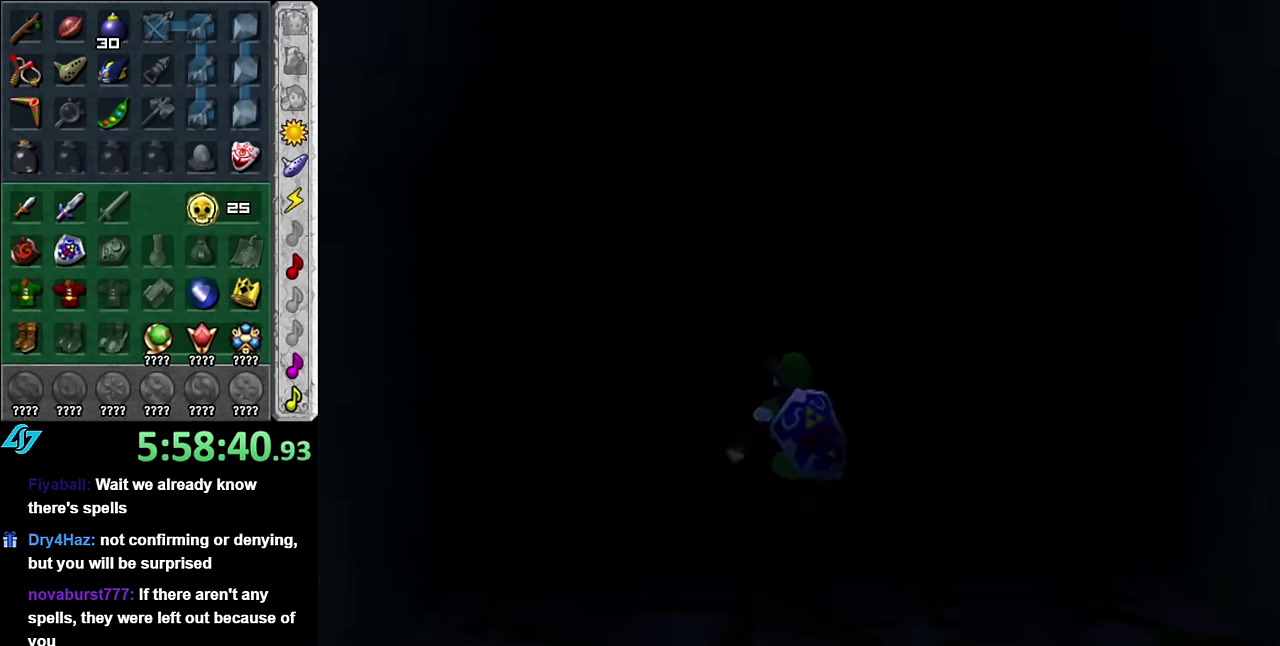
{"buttons": [], "left_stick": "up", "right_stick": "center", "events": [[233, "left_stick", "up"]]}
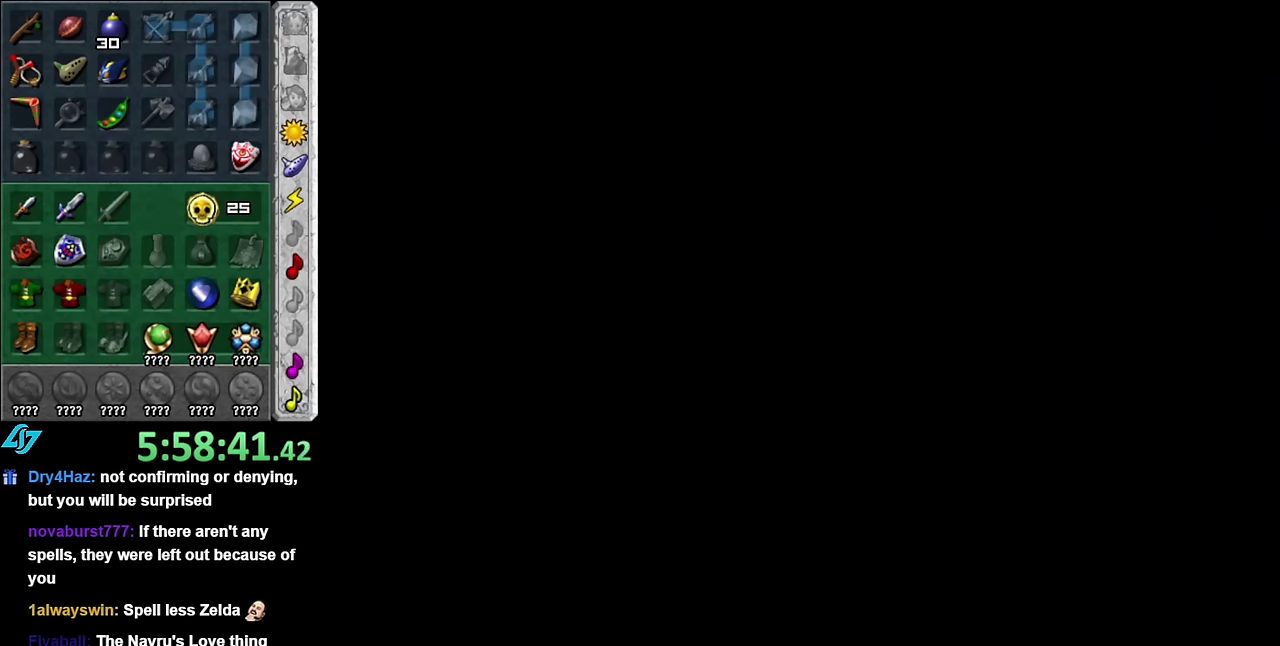
{"buttons": [], "left_stick": "up", "right_stick": "center", "events": []}
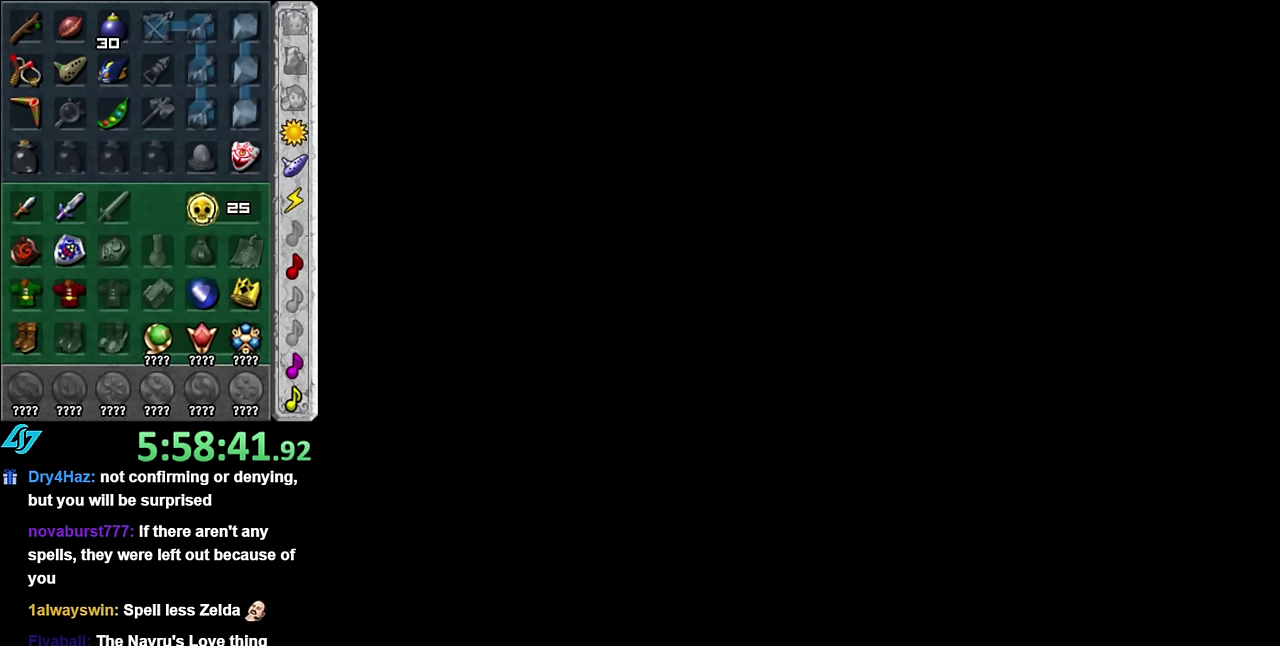
{"buttons": [], "left_stick": "up", "right_stick": "center", "events": []}
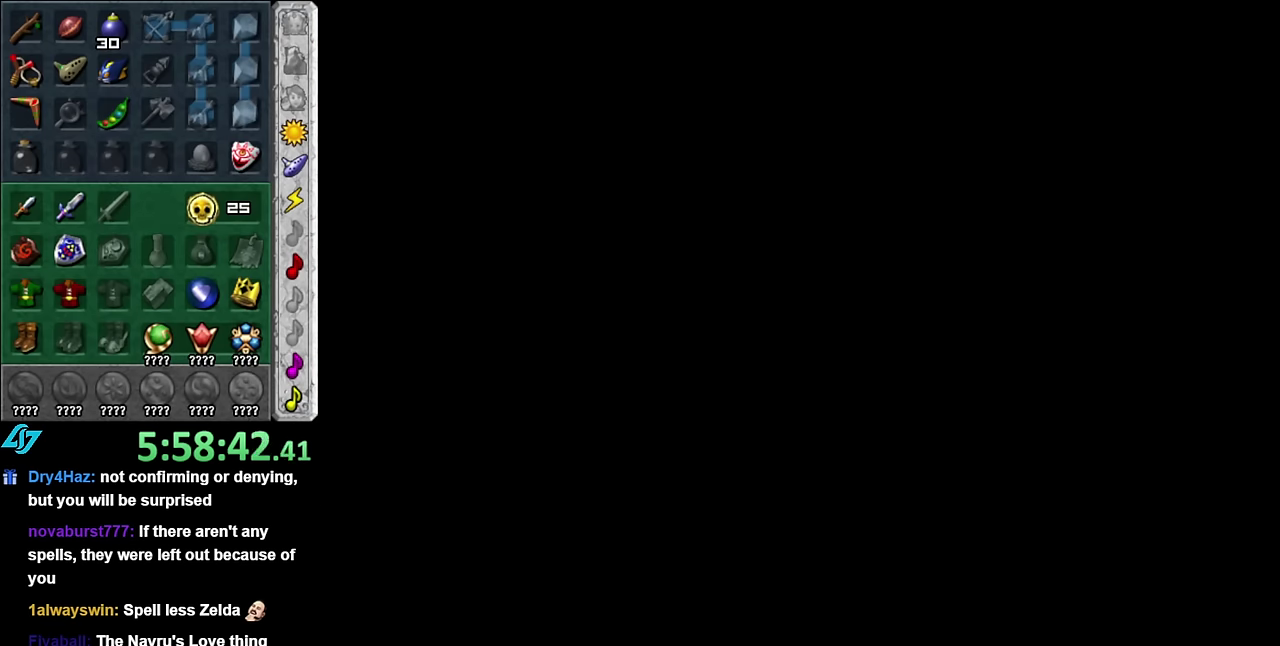
{"buttons": [], "left_stick": "up", "right_stick": "center", "events": []}
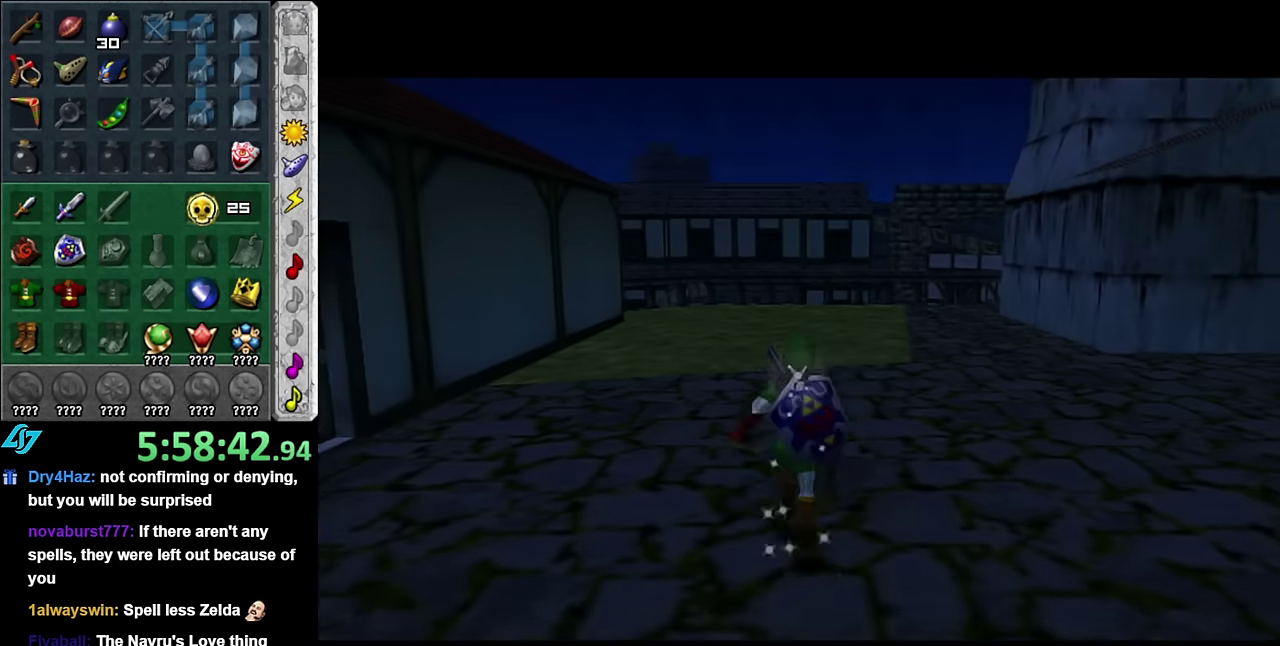
{"buttons": [], "left_stick": "up-right", "right_stick": "center", "events": [[50, "left_stick", "up-right"], [233, "A", "down"], [350, "A", "up"]]}
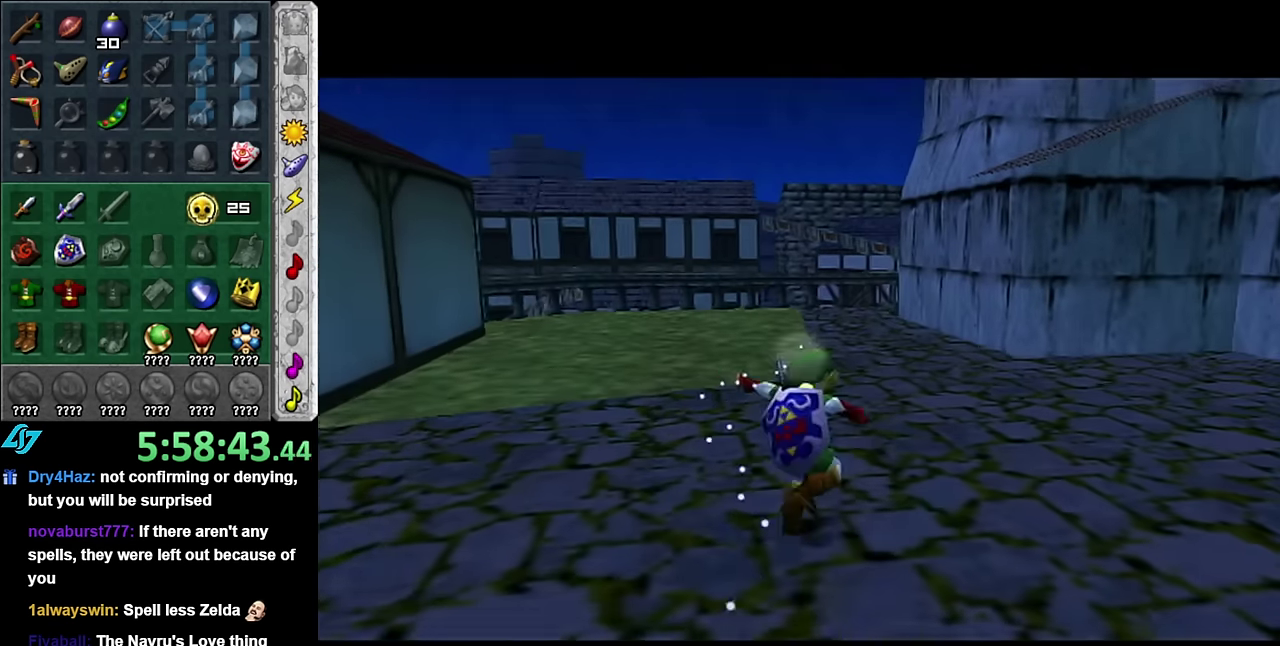
{"buttons": [], "left_stick": "up-right", "right_stick": "center", "events": []}
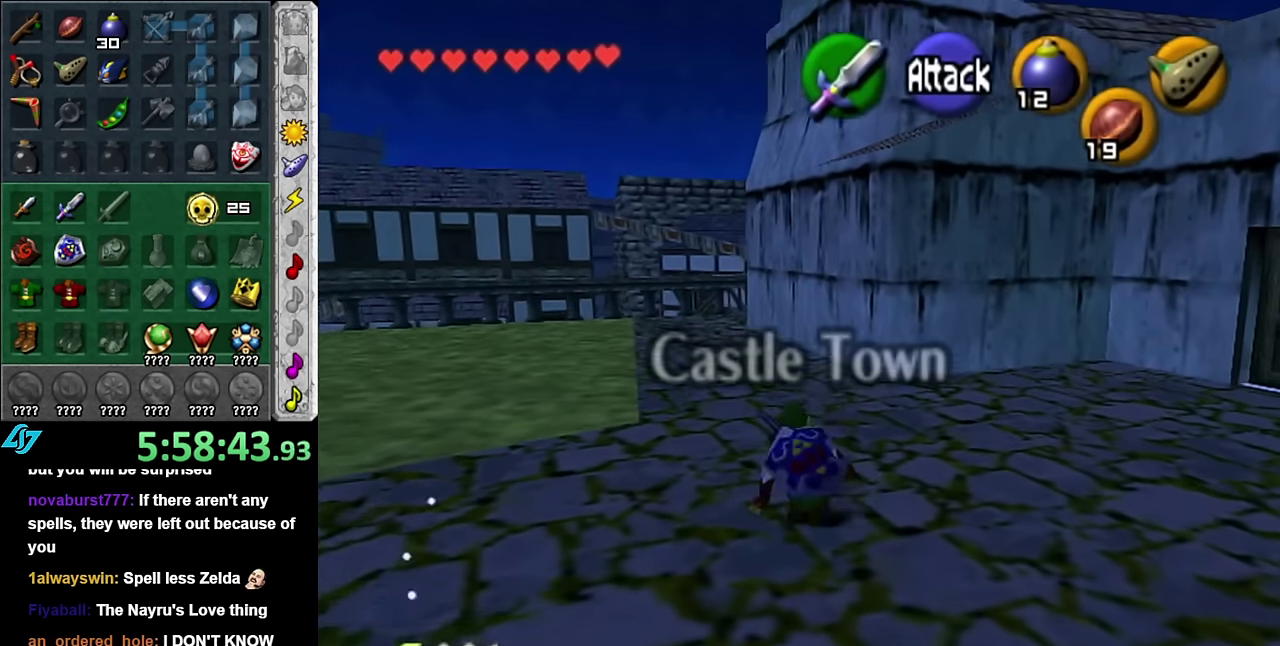
{"buttons": [], "left_stick": "up-right", "right_stick": "center", "events": []}
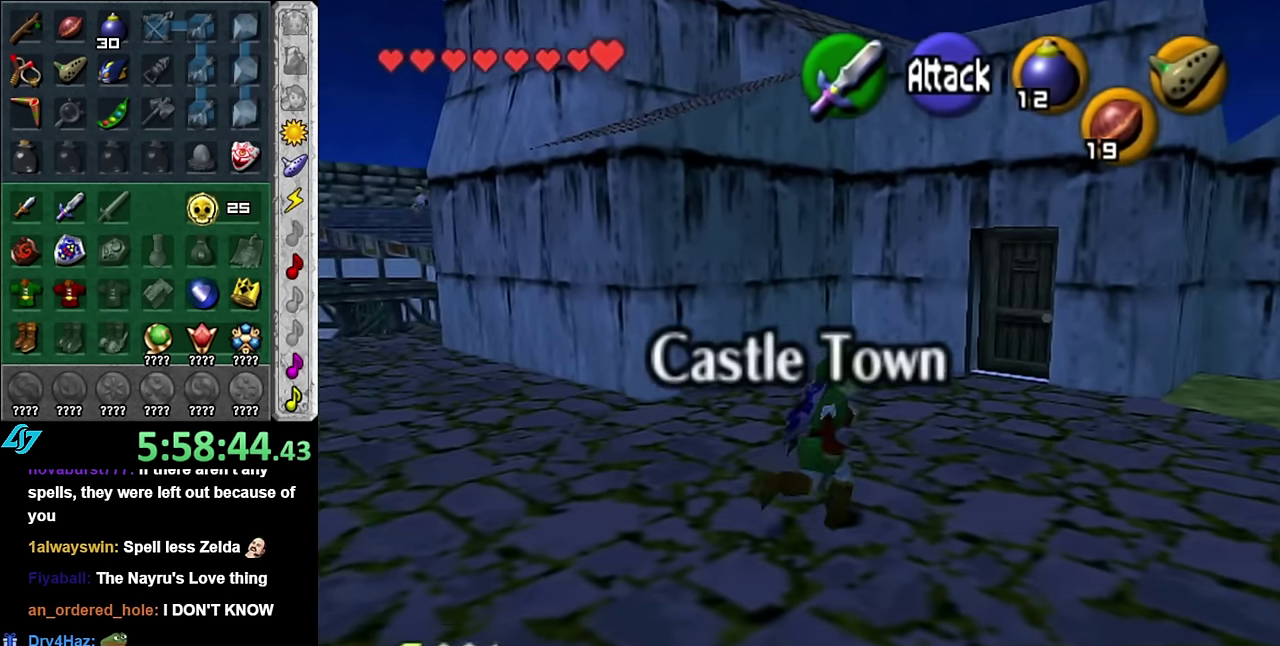
{"buttons": [], "left_stick": "up-right", "right_stick": "center", "events": []}
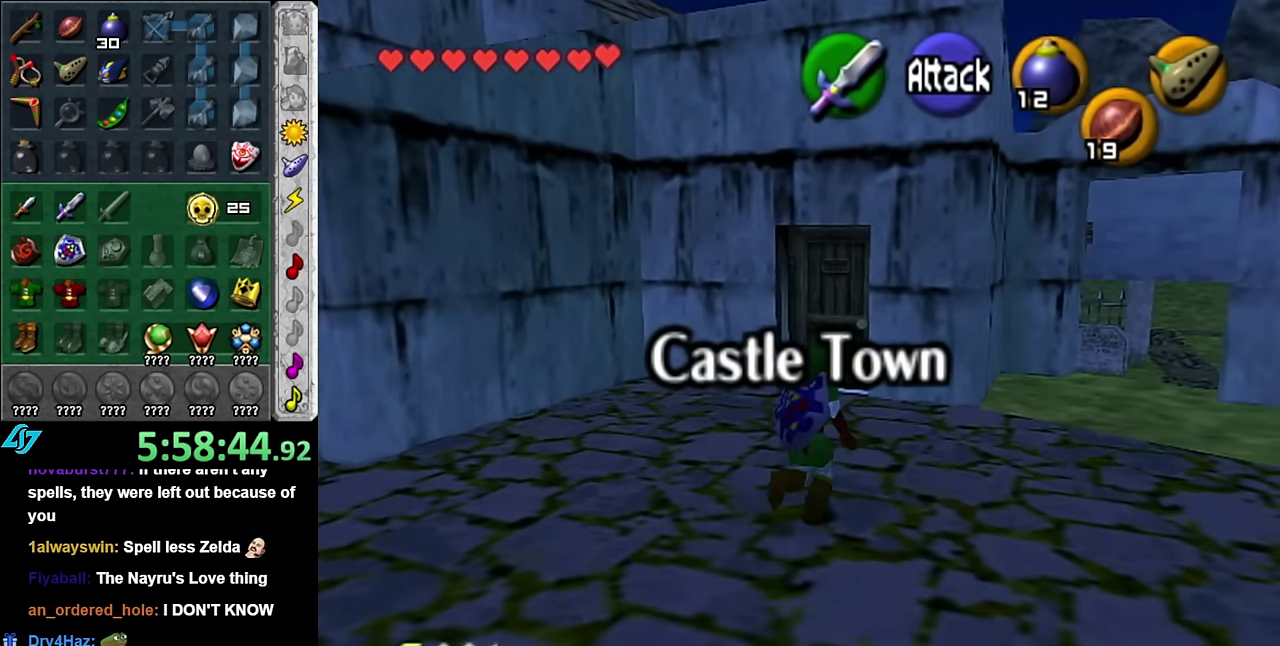
{"buttons": [], "left_stick": "up-right", "right_stick": "center", "events": []}
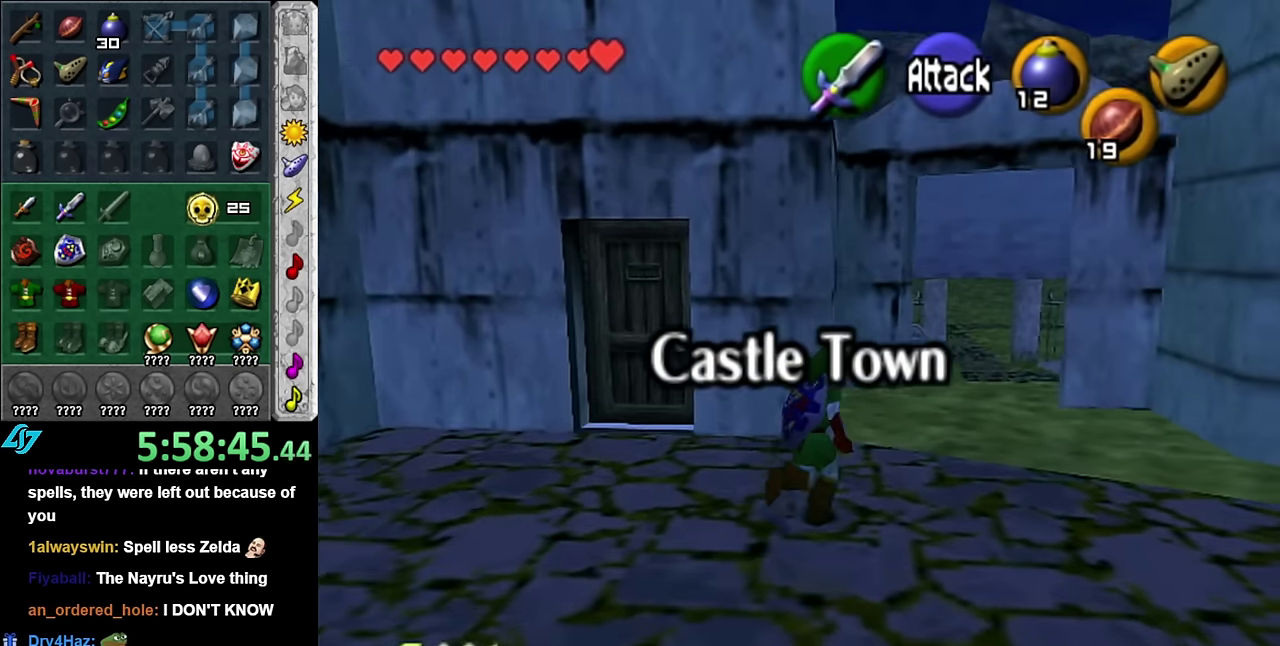
{"buttons": [], "left_stick": "up-right", "right_stick": "center", "events": [[83, "left_stick", "up"], [333, "left_stick", "up-right"]]}
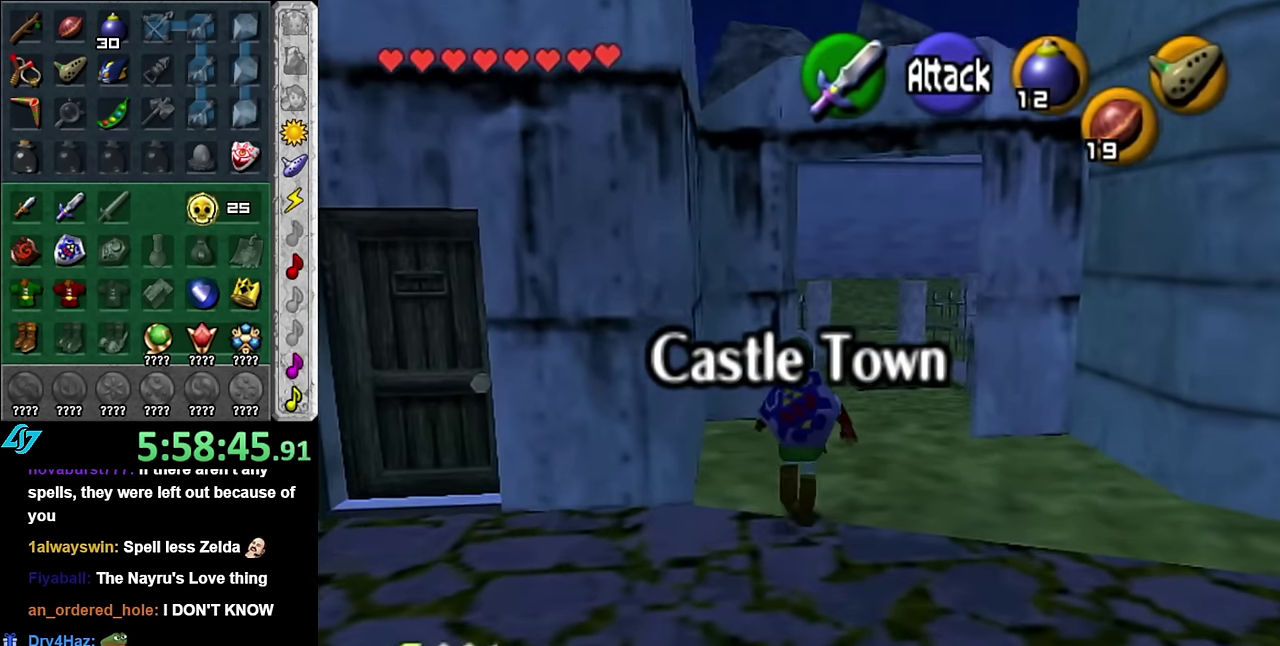
{"buttons": [], "left_stick": "center", "right_stick": "center", "events": [[266, "left_stick", "up"], [366, "left_stick", "center"]]}
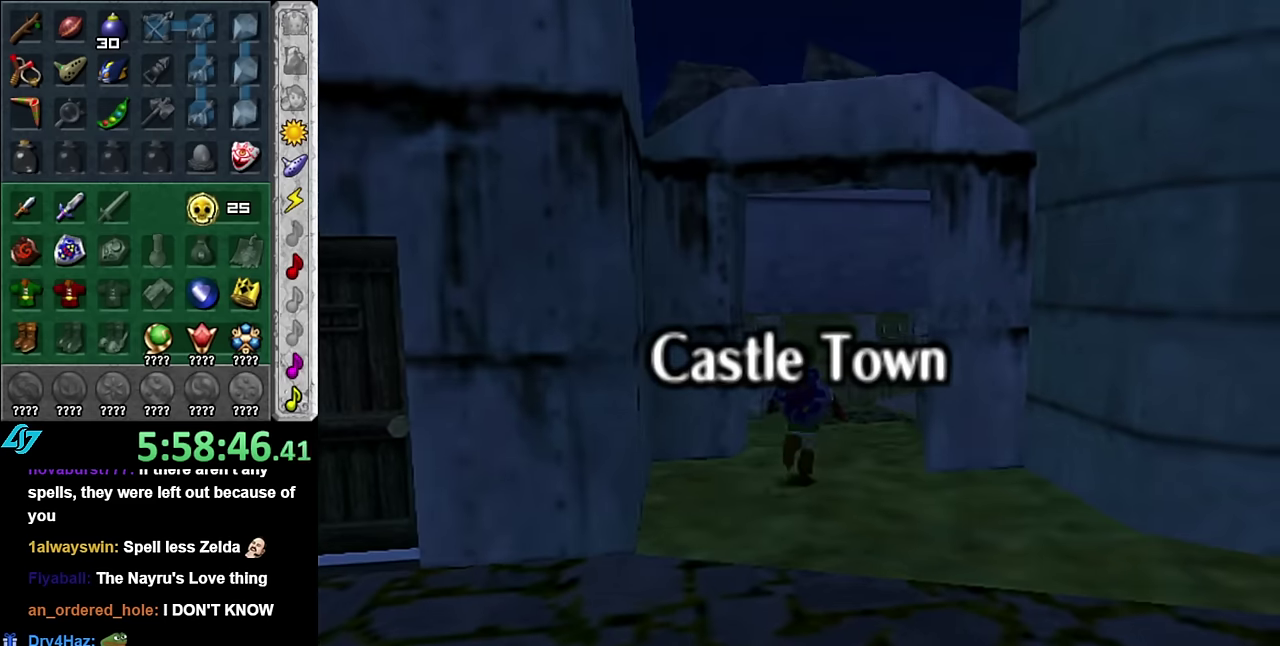
{"buttons": [], "left_stick": "center", "right_stick": "center", "events": []}
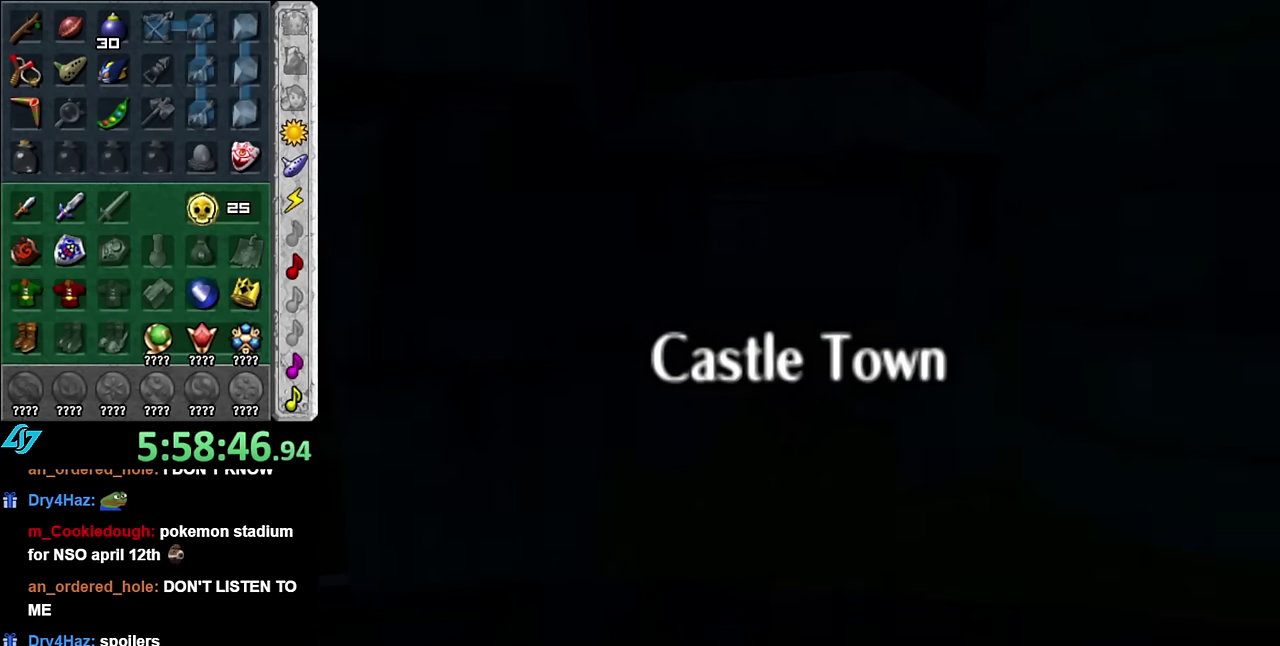
{"buttons": [], "left_stick": "down", "right_stick": "center", "events": [[166, "left_stick", "down"]]}
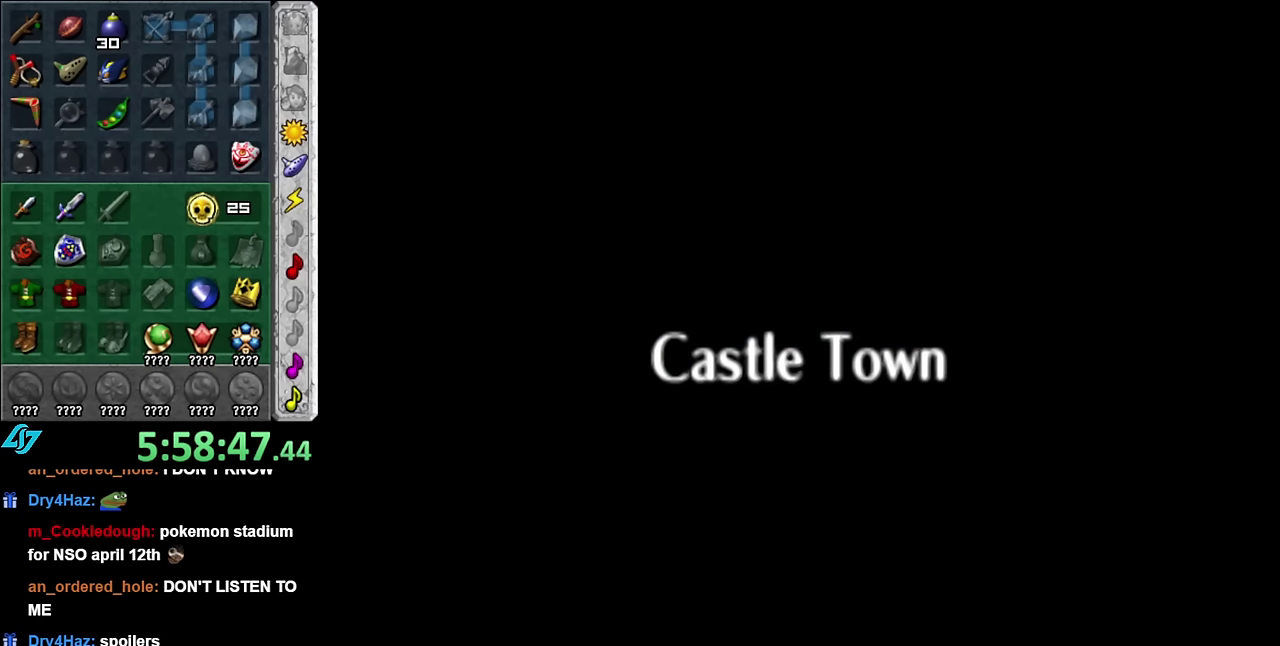
{"buttons": [], "left_stick": "down", "right_stick": "center", "events": []}
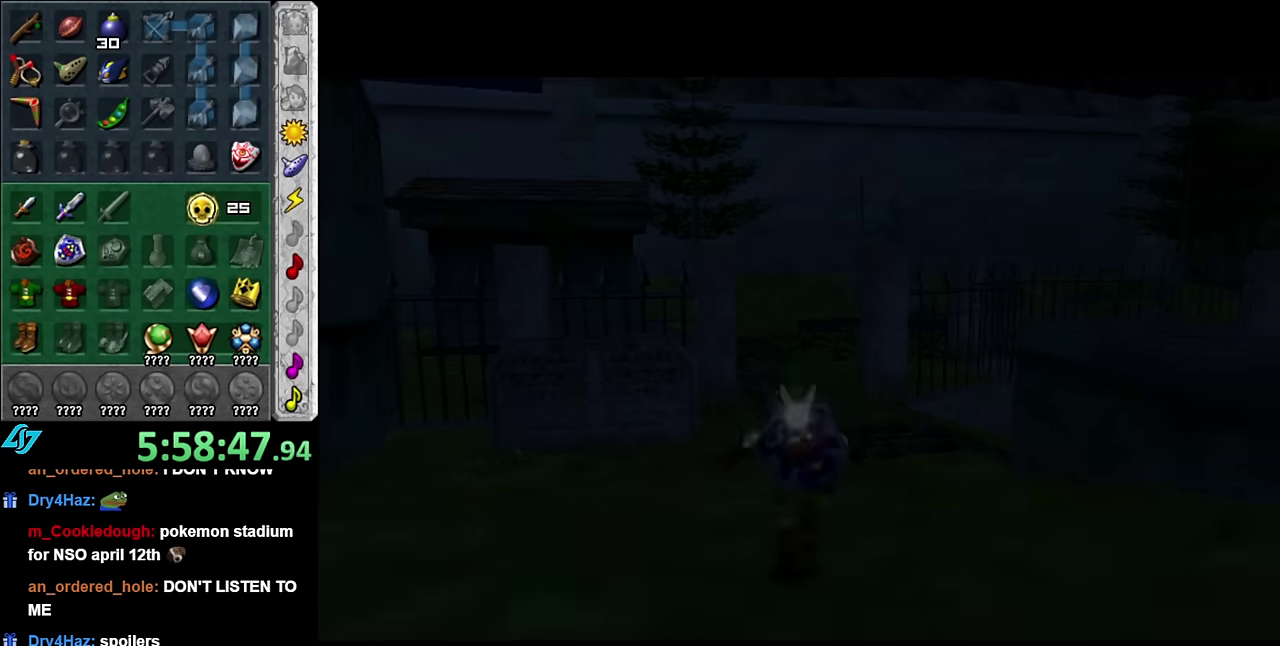
{"buttons": ["A"], "left_stick": "down", "right_stick": "center", "events": [[383, "A", "down"]]}
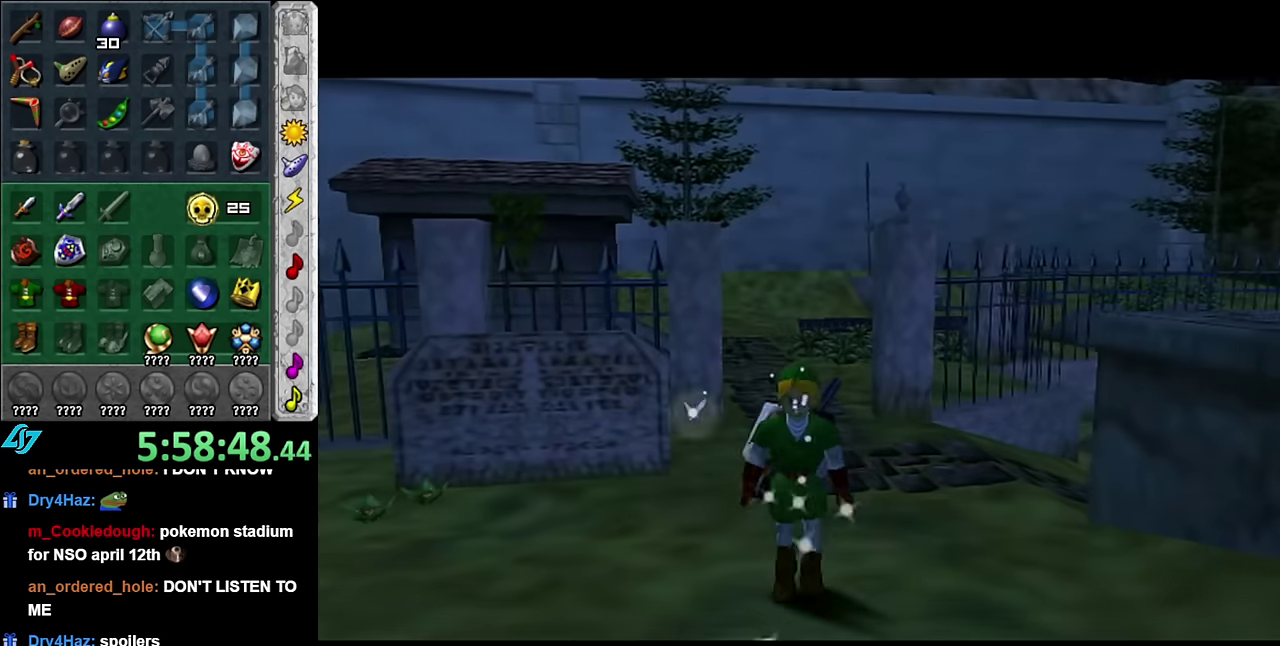
{"buttons": [], "left_stick": "down", "right_stick": "center", "events": [[50, "A", "up"], [116, "A", "down"], [233, "A", "up"]]}
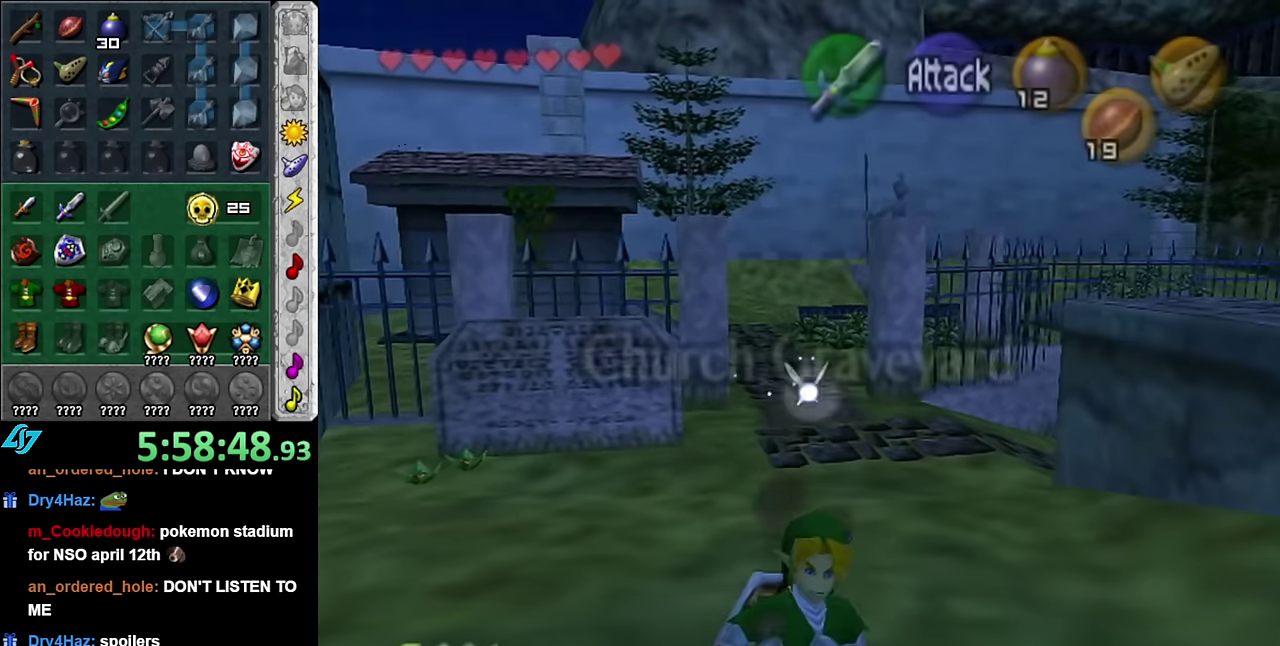
{"buttons": ["A"], "left_stick": "down", "right_stick": "center", "events": [[116, "A", "down"], [200, "A", "up"], [300, "A", "down"], [383, "A", "up"], [484, "A", "down"]]}
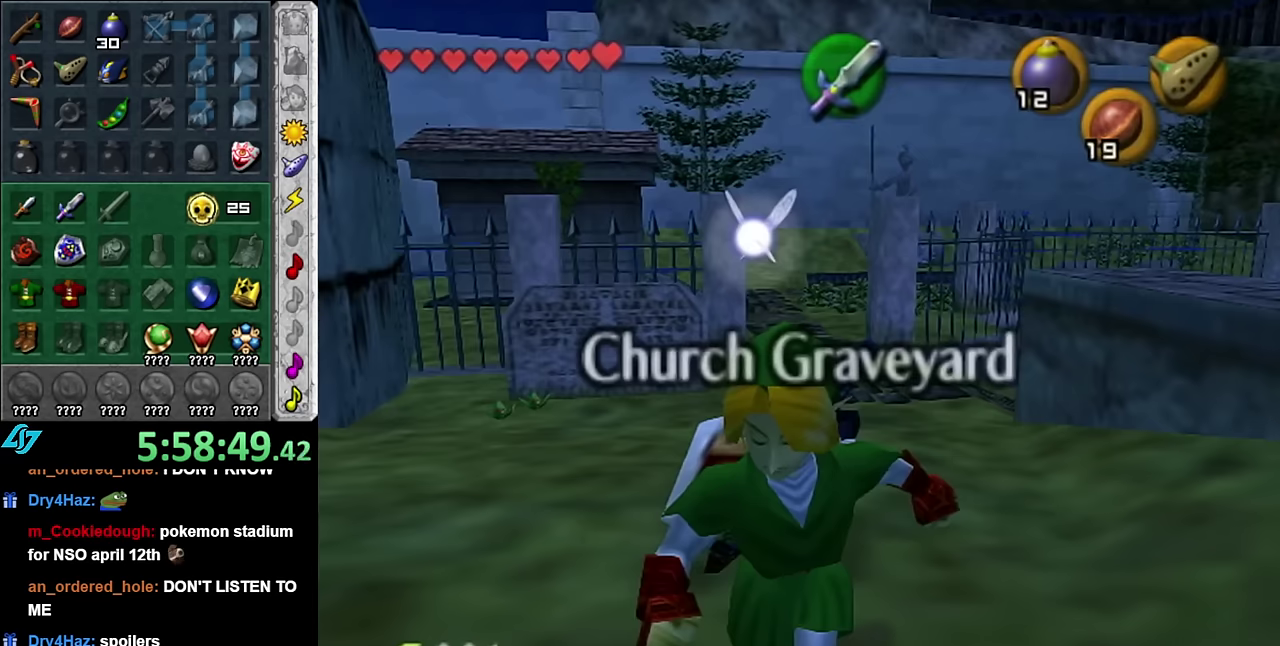
{"buttons": [], "left_stick": "center", "right_stick": "center", "events": [[117, "A", "up"], [384, "left_stick", "center"]]}
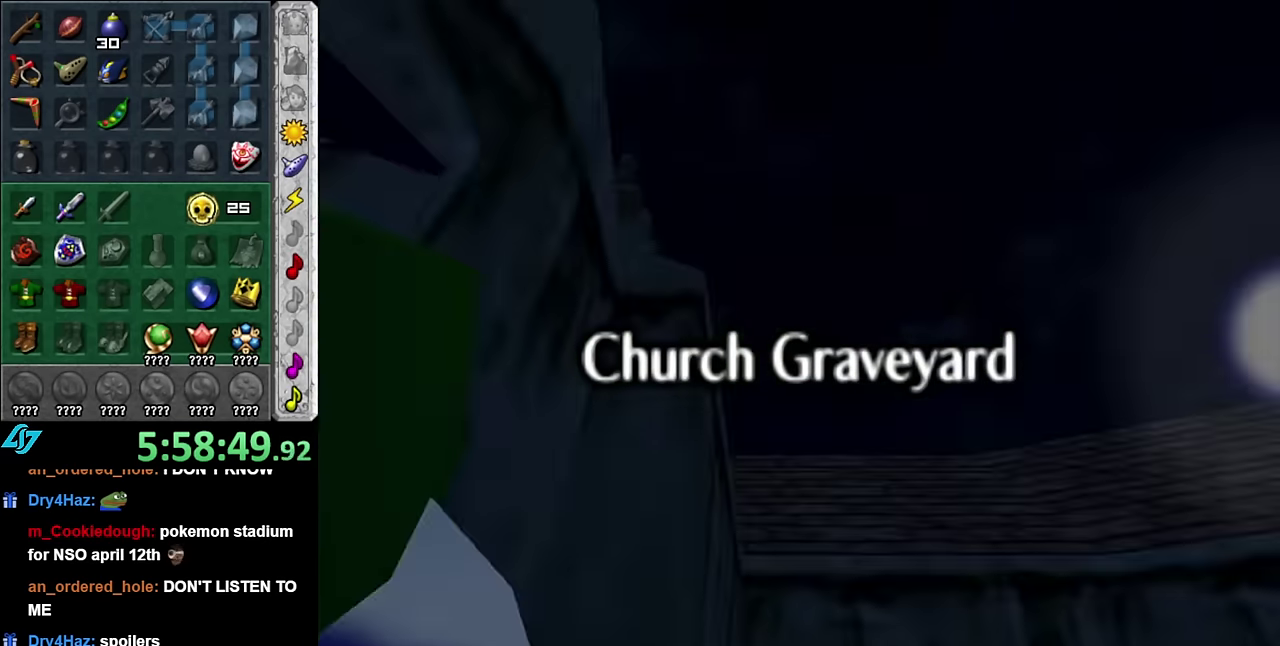
{"buttons": [], "left_stick": "up", "right_stick": "center", "events": [[234, "left_stick", "up"]]}
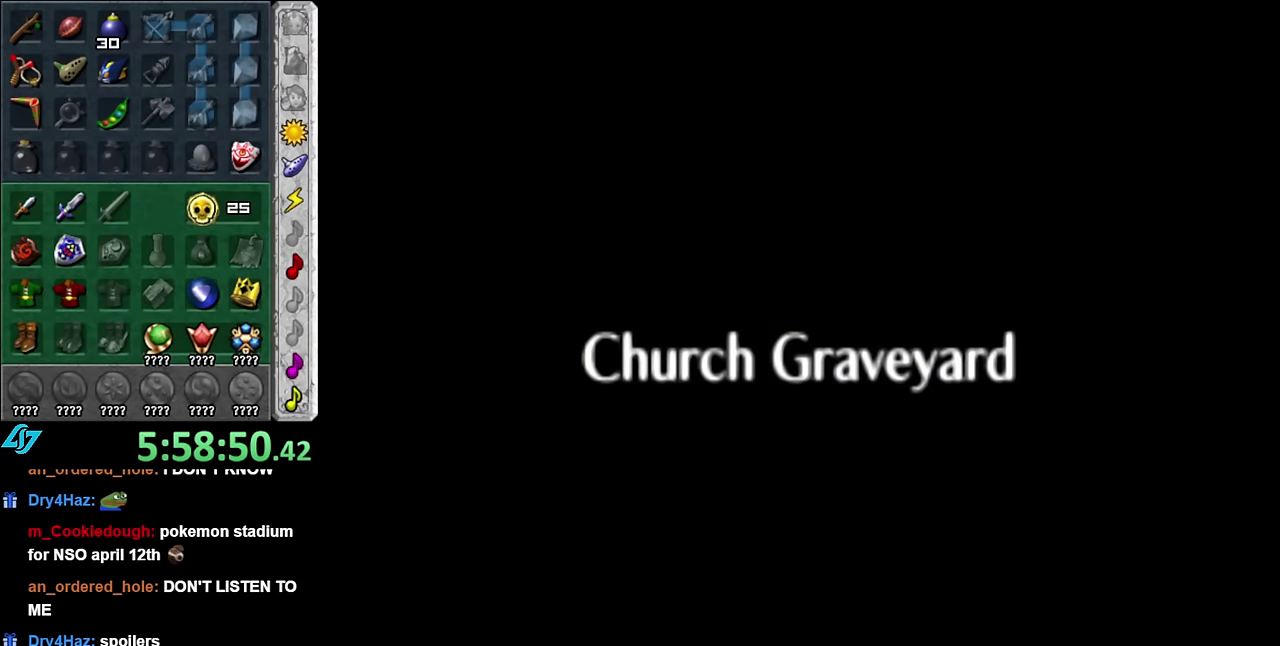
{"buttons": [], "left_stick": "up", "right_stick": "center", "events": []}